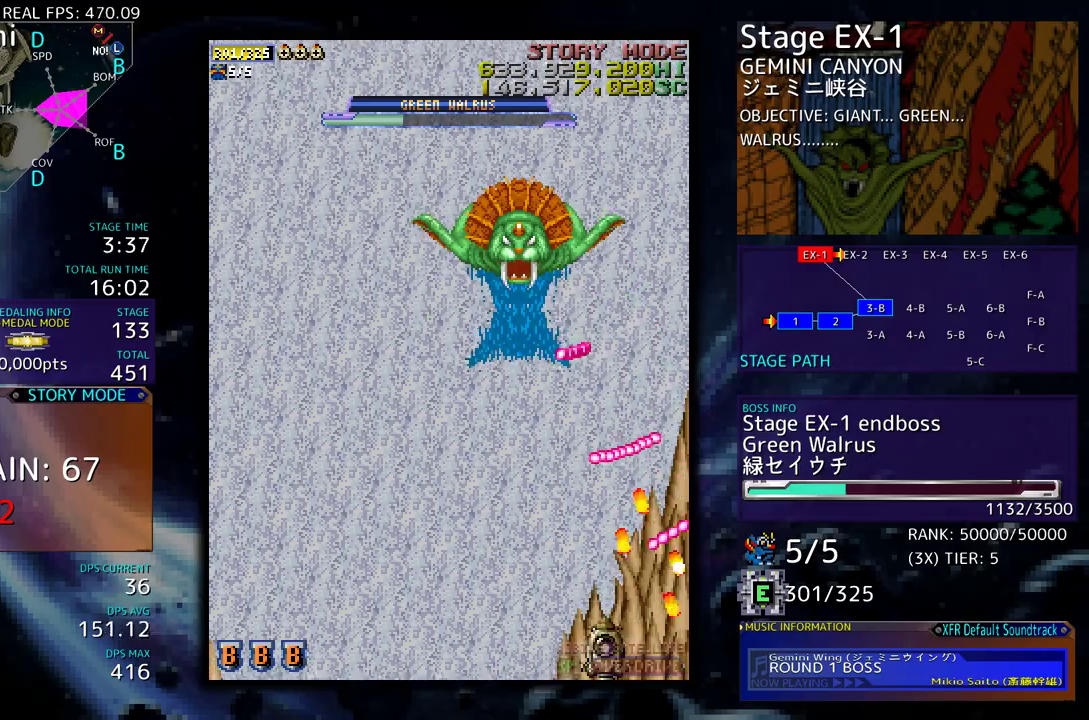
Gameplay with a controller; each line is a JSON object with the inputs held at the frame after it. "events" lists button and stick changes between this image and that frame as [ms after this image, input, new state], when the widget could be followed in between. Not read: L3 R3 other_buttons.
{"buttons": [], "events": [[300, "DPAD_LEFT", "down"], [383, "DPAD_LEFT", "up"]]}
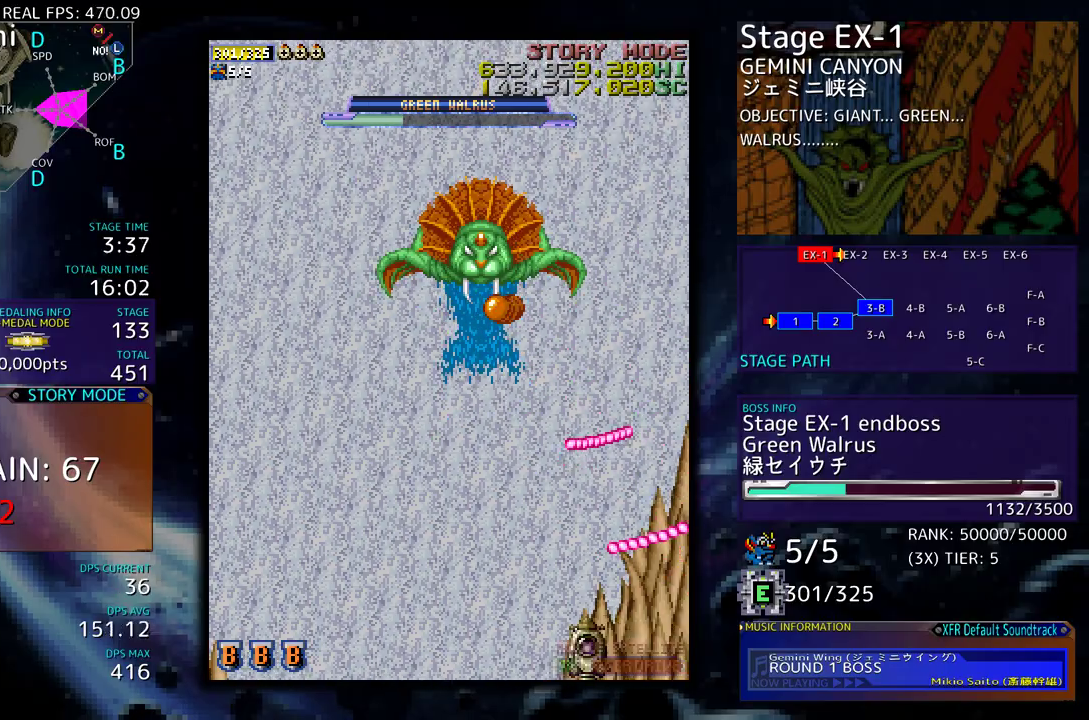
{"buttons": [], "events": [[217, "DPAD_LEFT", "down"], [383, "DPAD_LEFT", "up"]]}
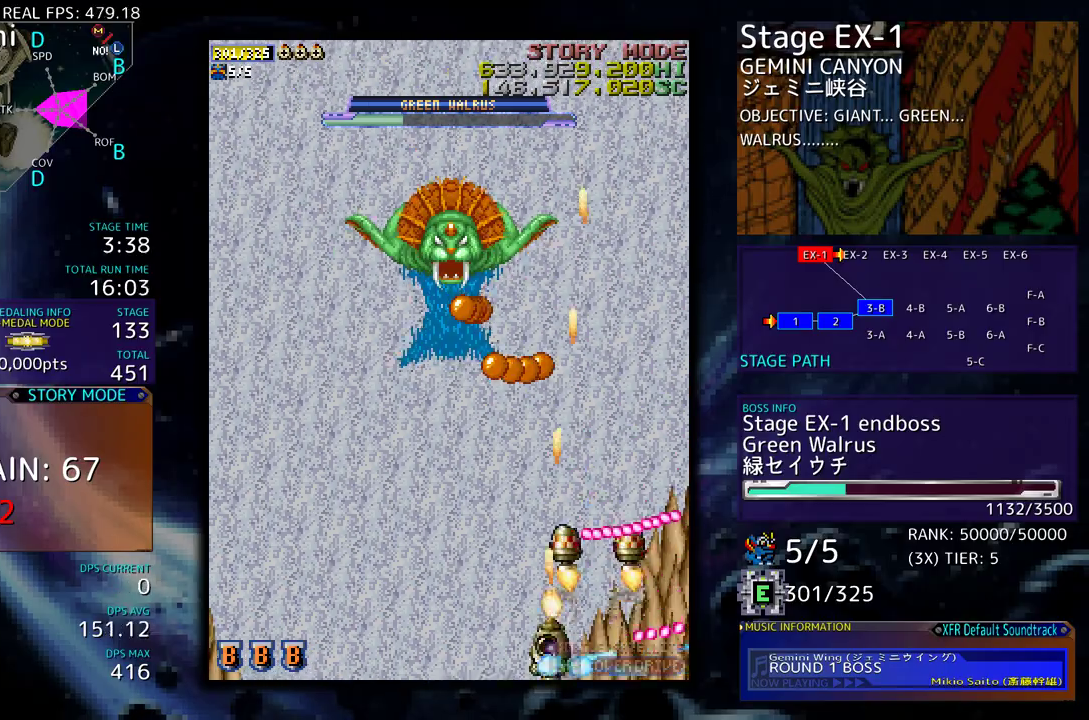
{"buttons": ["DPAD_LEFT"], "events": [[33, "DPAD_LEFT", "down"], [67, "DPAD_LEFT", "up"], [133, "DPAD_LEFT", "down"], [250, "DPAD_LEFT", "up"], [333, "DPAD_LEFT", "down"], [417, "DPAD_LEFT", "up"], [500, "DPAD_LEFT", "down"]]}
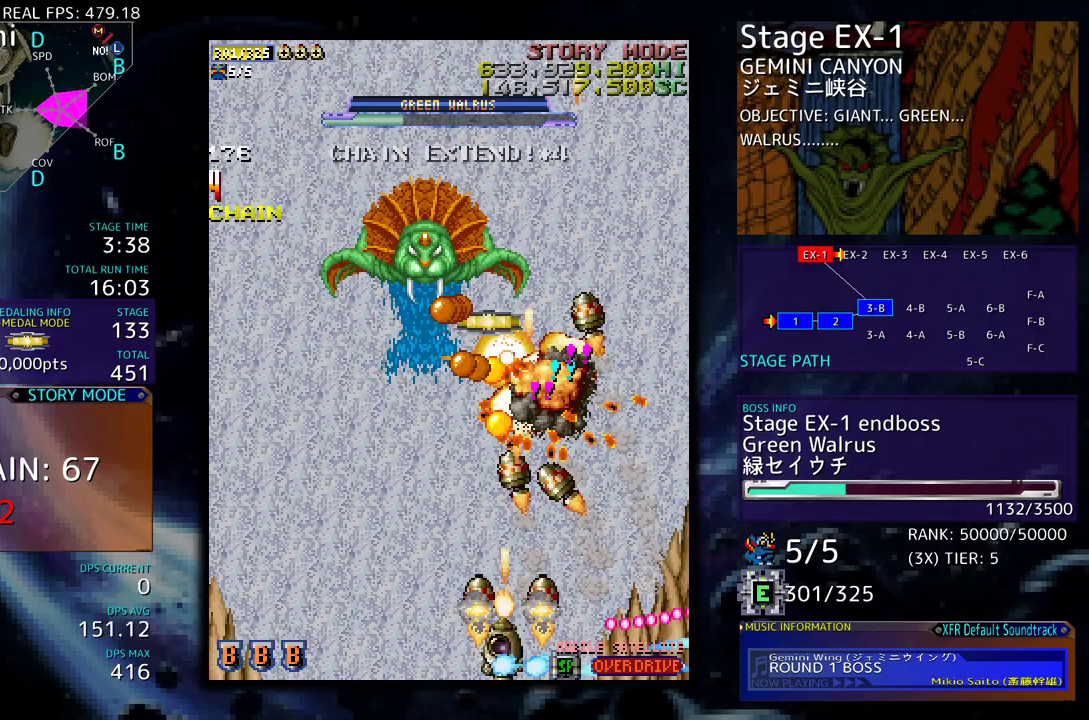
{"buttons": ["DPAD_LEFT"], "events": [[83, "DPAD_LEFT", "up"], [167, "DPAD_LEFT", "down"], [233, "DPAD_LEFT", "up"], [333, "DPAD_LEFT", "down"], [400, "DPAD_LEFT", "up"], [483, "DPAD_LEFT", "down"]]}
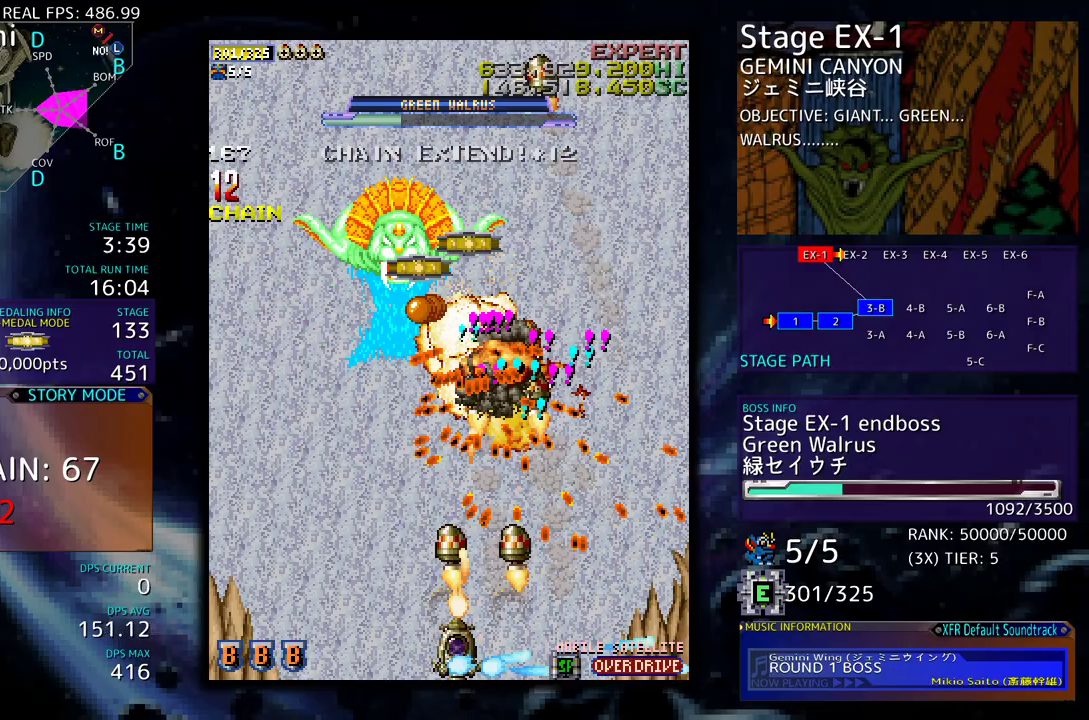
{"buttons": ["DPAD_LEFT"], "events": [[67, "DPAD_LEFT", "up"], [133, "DPAD_LEFT", "down"], [217, "DPAD_LEFT", "up"], [283, "DPAD_LEFT", "down"], [383, "DPAD_LEFT", "up"], [433, "DPAD_LEFT", "down"]]}
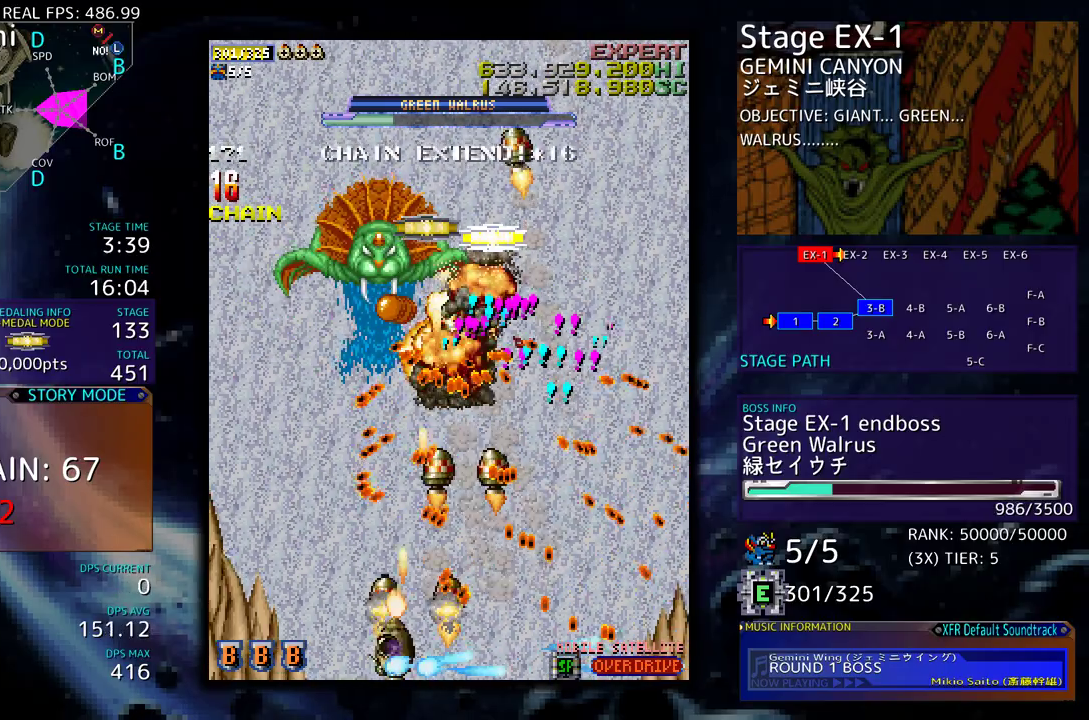
{"buttons": ["DPAD_UP", "DPAD_LEFT"], "events": [[33, "DPAD_LEFT", "up"], [83, "DPAD_LEFT", "down"], [200, "DPAD_LEFT", "up"], [217, "DPAD_LEFT", "down"], [433, "DPAD_UP", "down"]]}
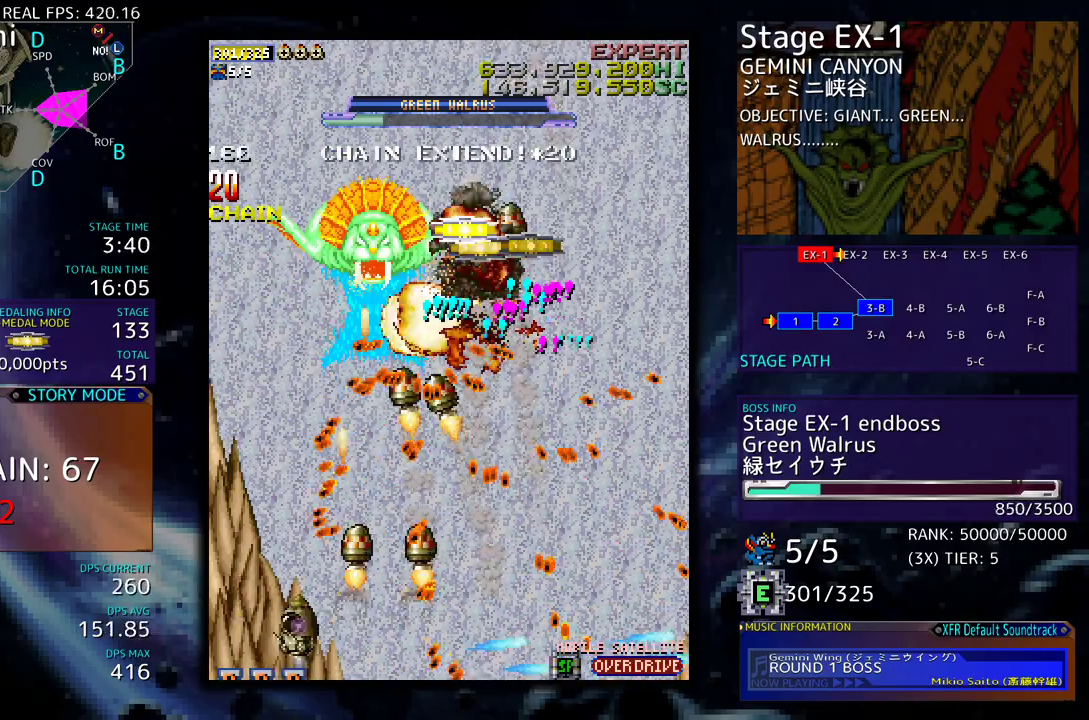
{"buttons": ["DPAD_LEFT"], "events": [[117, "DPAD_DOWN", "down"], [117, "DPAD_UP", "up"], [150, "DPAD_LEFT", "up"], [217, "DPAD_RIGHT", "down"], [317, "DPAD_DOWN", "up"], [317, "DPAD_RIGHT", "up"], [483, "DPAD_LEFT", "down"]]}
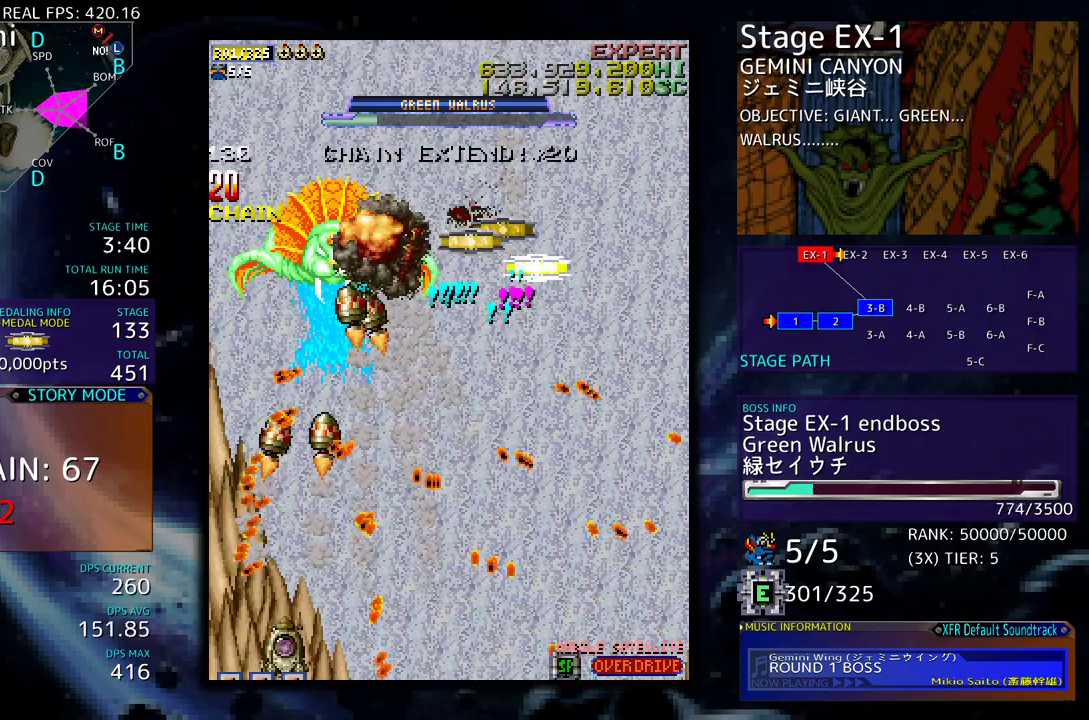
{"buttons": ["DPAD_UP", "DPAD_LEFT"], "events": [[83, "DPAD_LEFT", "up"], [133, "DPAD_LEFT", "down"], [200, "DPAD_LEFT", "up"], [283, "DPAD_LEFT", "down"], [400, "DPAD_LEFT", "up"], [467, "DPAD_LEFT", "down"], [483, "DPAD_UP", "down"]]}
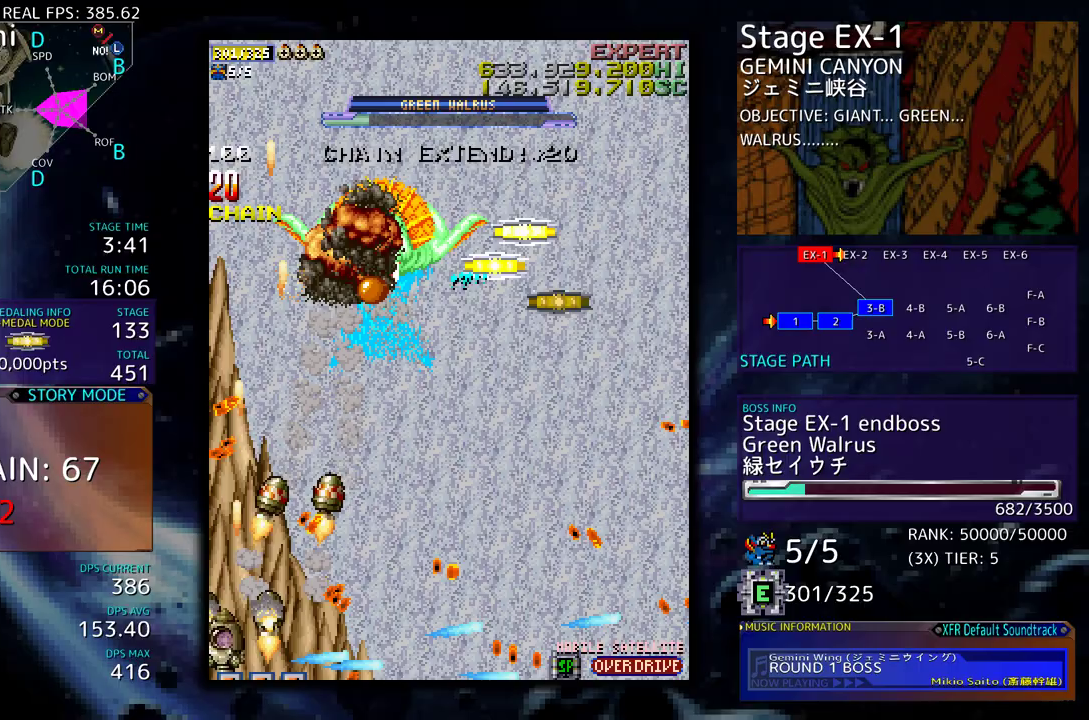
{"buttons": ["DPAD_RIGHT"], "events": [[100, "DPAD_LEFT", "up"], [150, "DPAD_UP", "up"], [217, "DPAD_UP", "down"], [450, "DPAD_RIGHT", "down"], [500, "DPAD_UP", "up"]]}
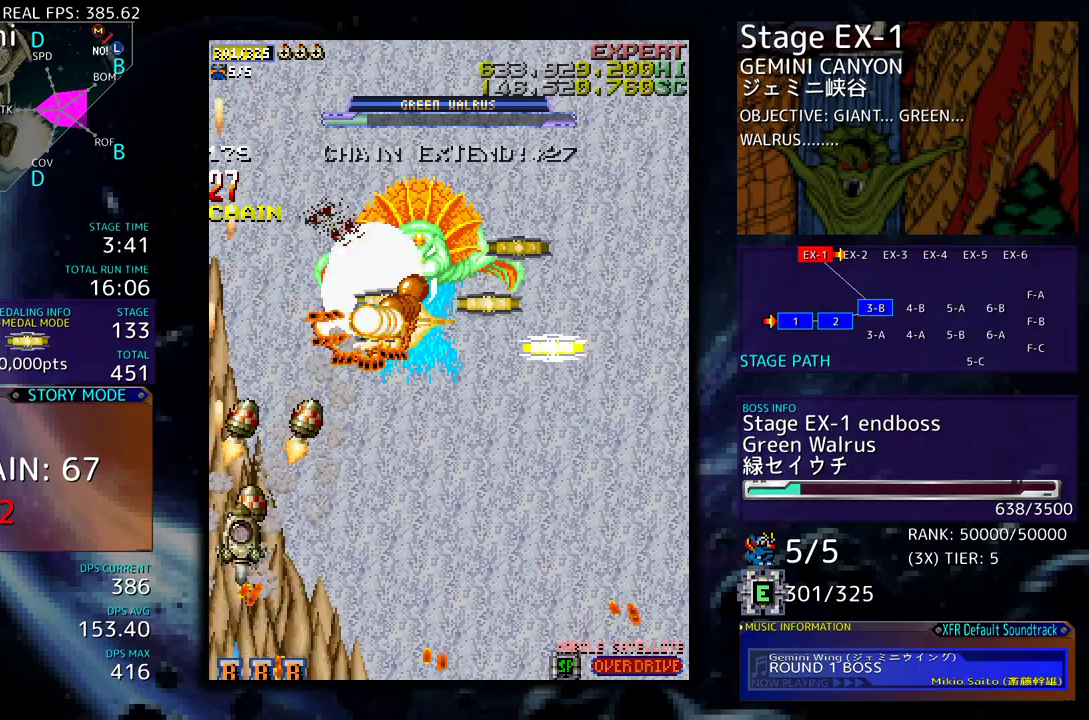
{"buttons": ["DPAD_DOWN", "DPAD_RIGHT"], "events": [[67, "DPAD_DOWN", "down"], [217, "DPAD_DOWN", "up"], [383, "DPAD_DOWN", "down"]]}
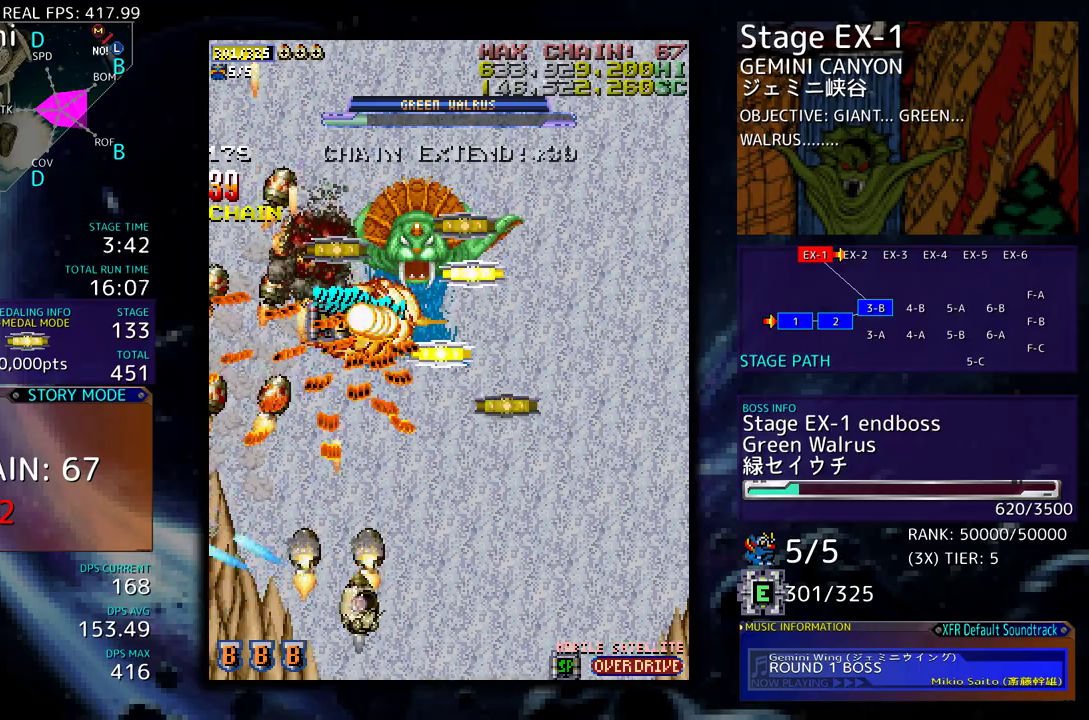
{"buttons": ["DPAD_DOWN", "DPAD_RIGHT"], "events": [[167, "DPAD_RIGHT", "up"], [183, "DPAD_DOWN", "up"], [283, "DPAD_DOWN", "down"], [283, "DPAD_RIGHT", "down"], [383, "DPAD_DOWN", "up"], [383, "DPAD_RIGHT", "up"], [483, "DPAD_DOWN", "down"], [483, "DPAD_RIGHT", "down"]]}
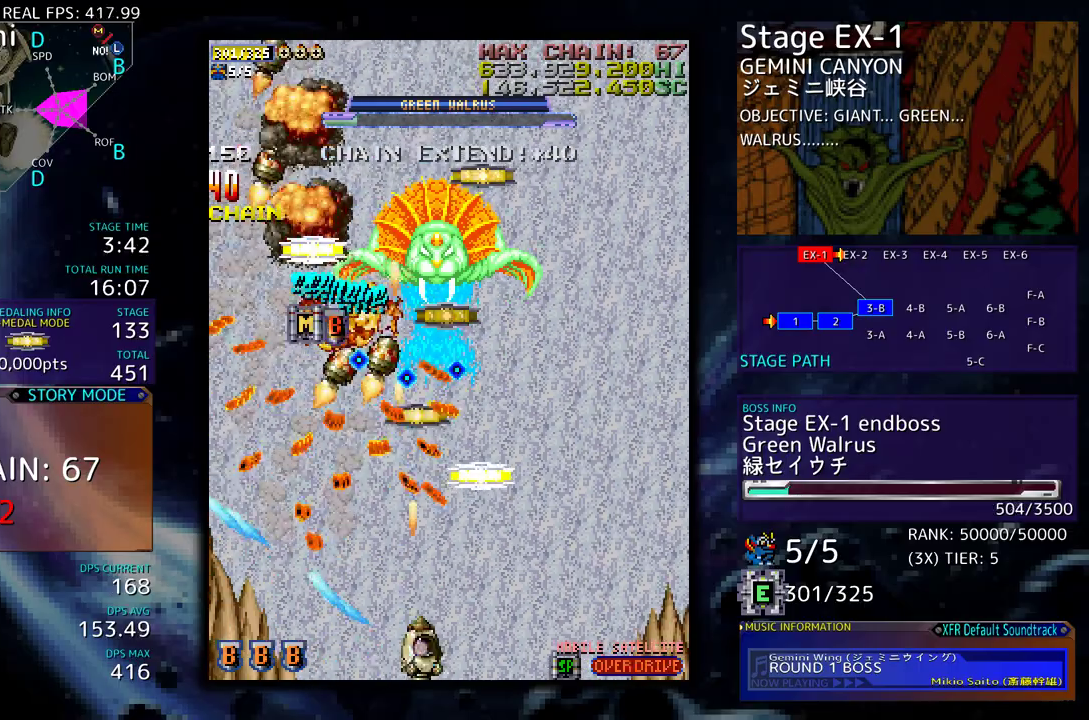
{"buttons": ["DPAD_LEFT"], "events": [[67, "DPAD_DOWN", "up"], [67, "DPAD_RIGHT", "up"], [283, "DPAD_DOWN", "down"], [283, "DPAD_RIGHT", "down"], [317, "DPAD_RIGHT", "up"], [333, "DPAD_DOWN", "up"], [467, "DPAD_LEFT", "down"]]}
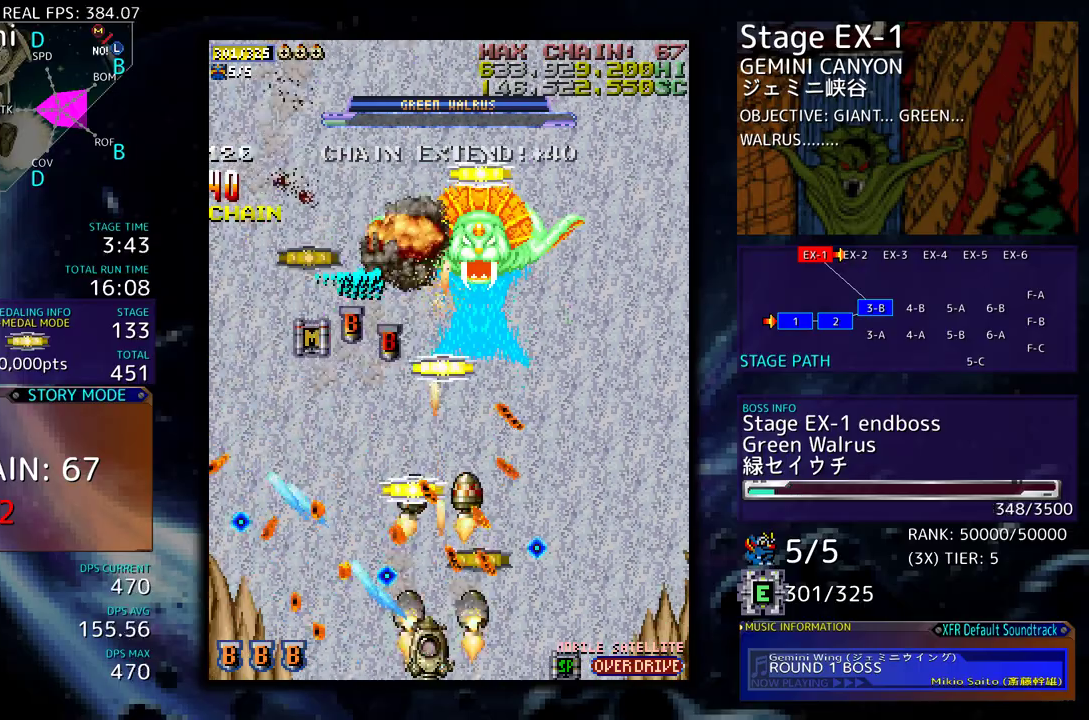
{"buttons": [], "events": [[33, "DPAD_DOWN", "down"], [33, "DPAD_LEFT", "up"], [50, "DPAD_RIGHT", "down"], [133, "DPAD_RIGHT", "up"], [150, "DPAD_DOWN", "up"]]}
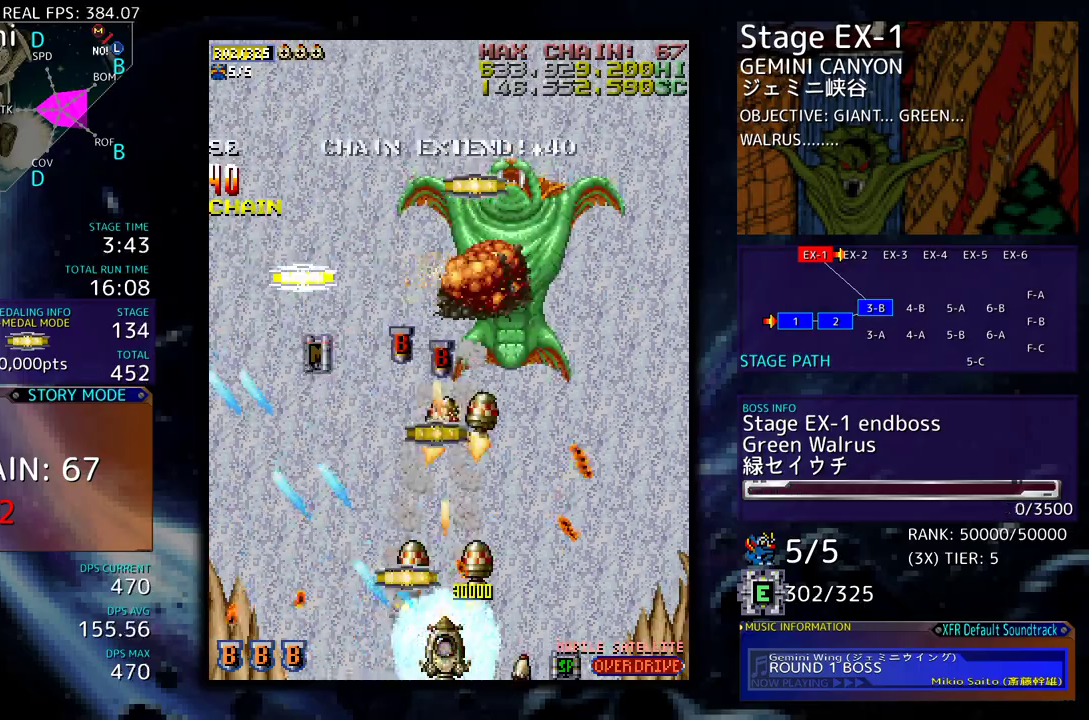
{"buttons": ["DPAD_UP"], "events": [[100, "DPAD_LEFT", "down"], [100, "DPAD_UP", "down"], [333, "DPAD_LEFT", "up"], [350, "DPAD_RIGHT", "down"], [450, "DPAD_RIGHT", "up"]]}
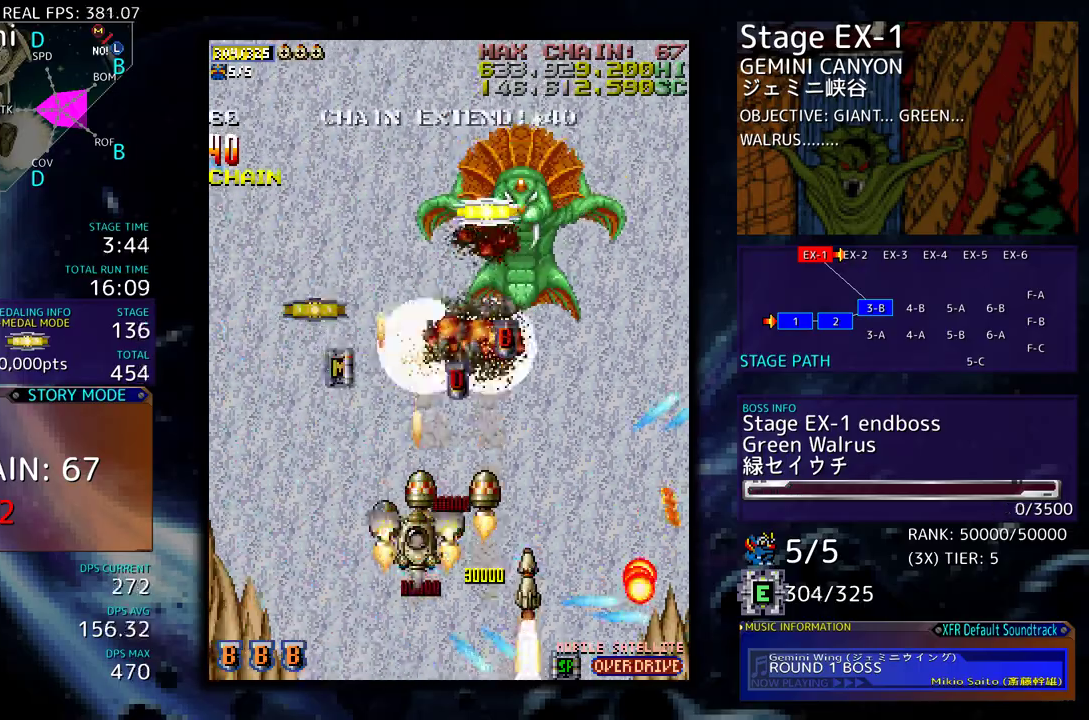
{"buttons": ["DPAD_UP"], "events": [[83, "DPAD_LEFT", "down"], [150, "DPAD_UP", "up"], [200, "DPAD_DOWN", "down"], [283, "DPAD_DOWN", "up"], [367, "DPAD_UP", "down"], [483, "DPAD_LEFT", "up"]]}
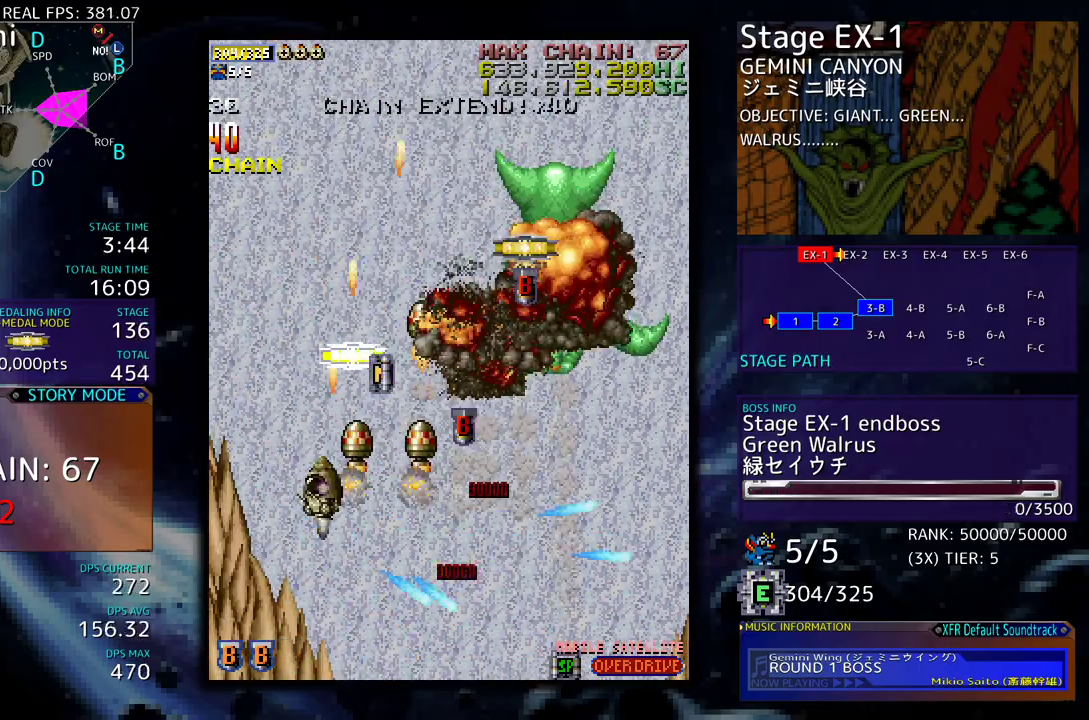
{"buttons": [], "events": [[217, "DPAD_LEFT", "down"], [233, "DPAD_UP", "up"], [283, "DPAD_DOWN", "down"], [333, "DPAD_LEFT", "up"], [400, "DPAD_RIGHT", "down"], [417, "DPAD_DOWN", "up"], [433, "DPAD_RIGHT", "up"]]}
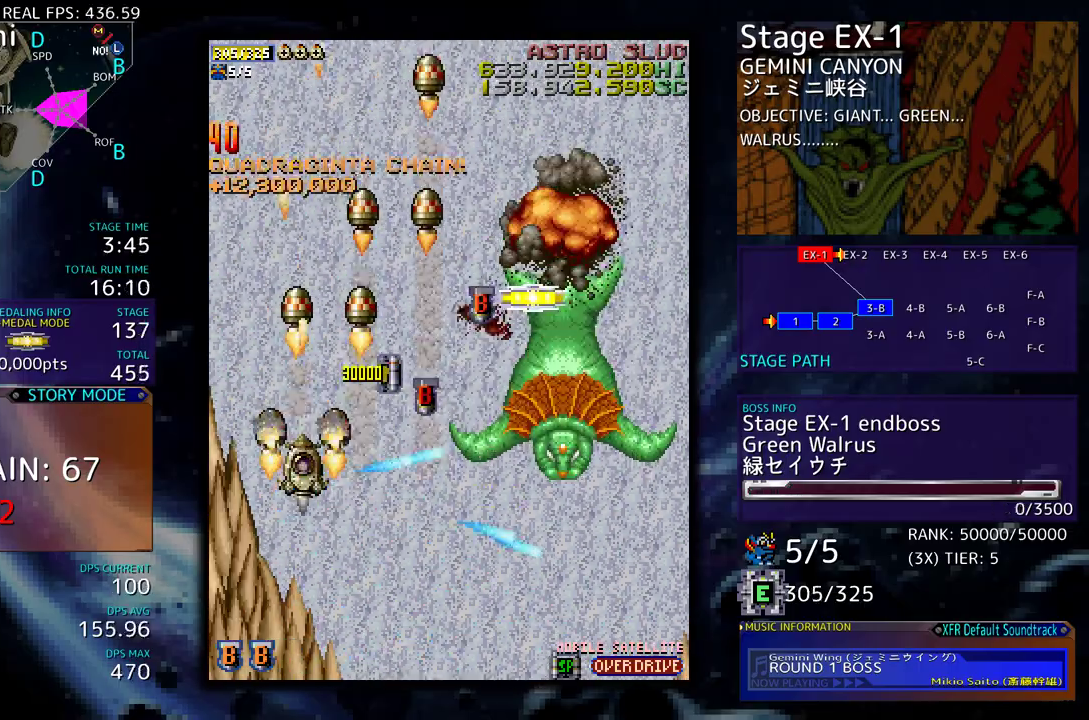
{"buttons": ["DPAD_RIGHT"], "events": [[183, "DPAD_UP", "down"], [217, "DPAD_RIGHT", "down"], [300, "DPAD_UP", "up"], [317, "DPAD_RIGHT", "up"], [450, "DPAD_RIGHT", "down"]]}
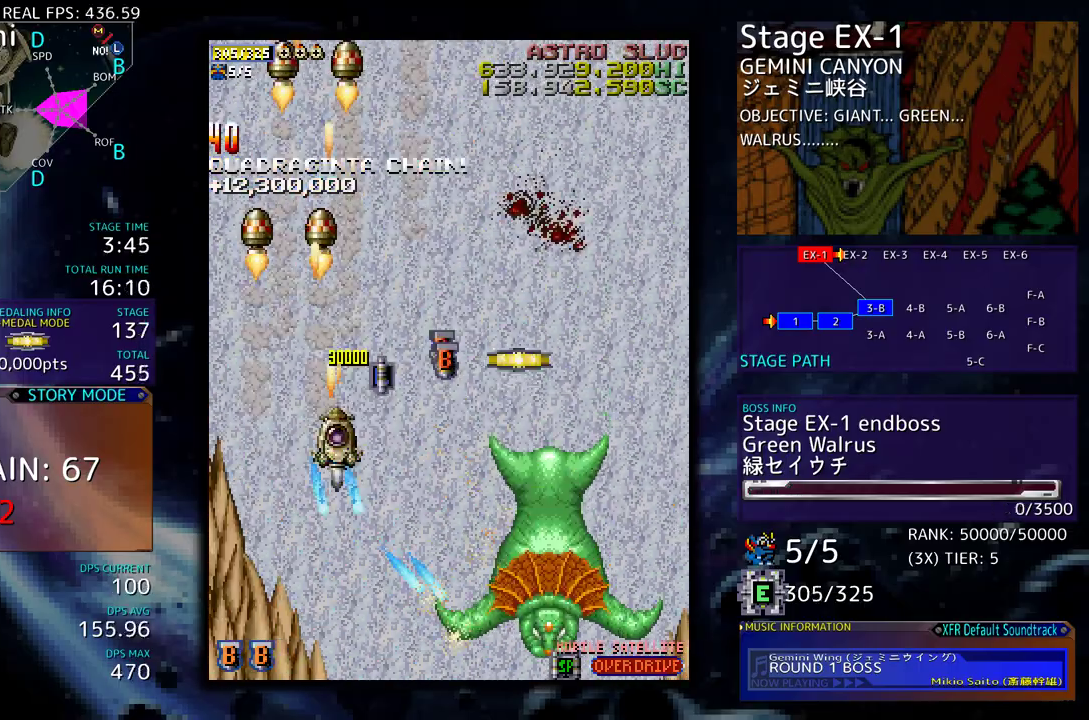
{"buttons": ["DPAD_UP", "DPAD_RIGHT"], "events": [[33, "DPAD_UP", "down"], [150, "DPAD_UP", "up"], [200, "DPAD_DOWN", "down"], [400, "DPAD_DOWN", "up"], [500, "DPAD_UP", "down"]]}
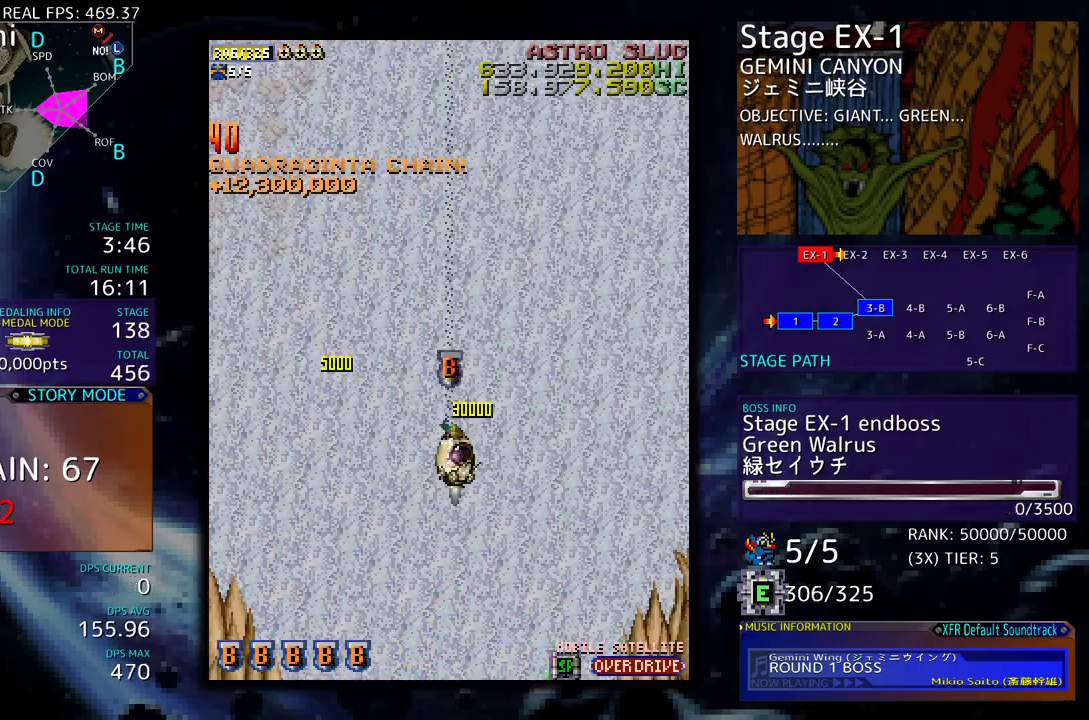
{"buttons": ["DPAD_DOWN"], "events": [[83, "DPAD_RIGHT", "up"], [150, "DPAD_LEFT", "down"], [267, "DPAD_DOWN", "down"], [267, "DPAD_LEFT", "up"], [267, "DPAD_UP", "up"]]}
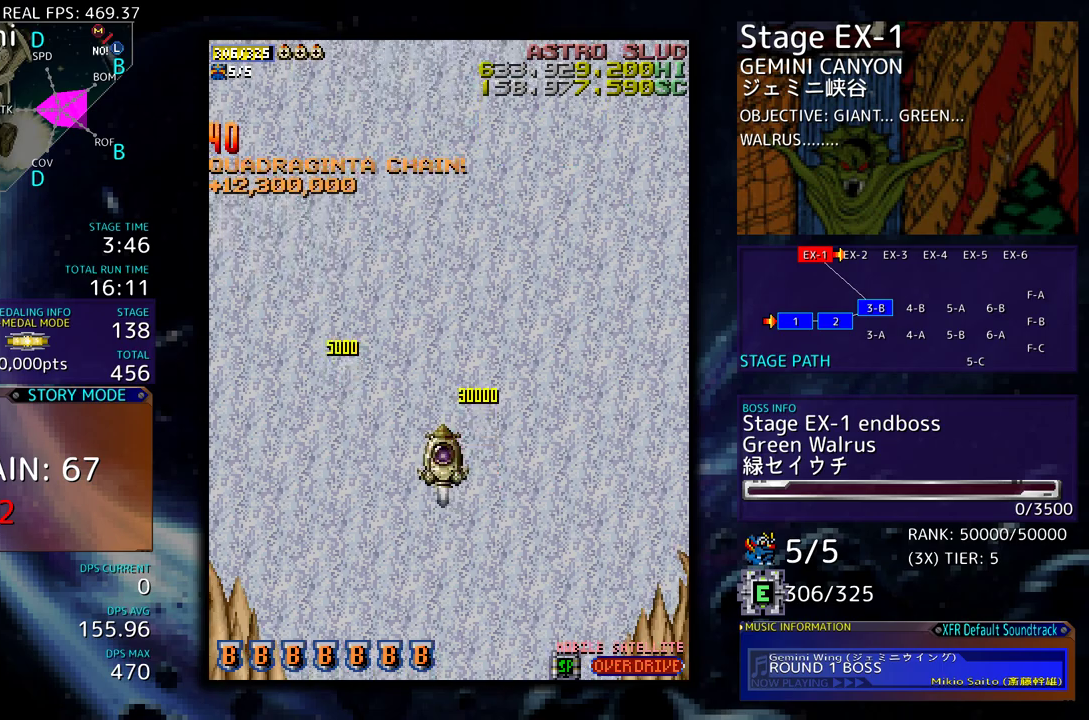
{"buttons": [], "events": [[450, "DPAD_DOWN", "up"]]}
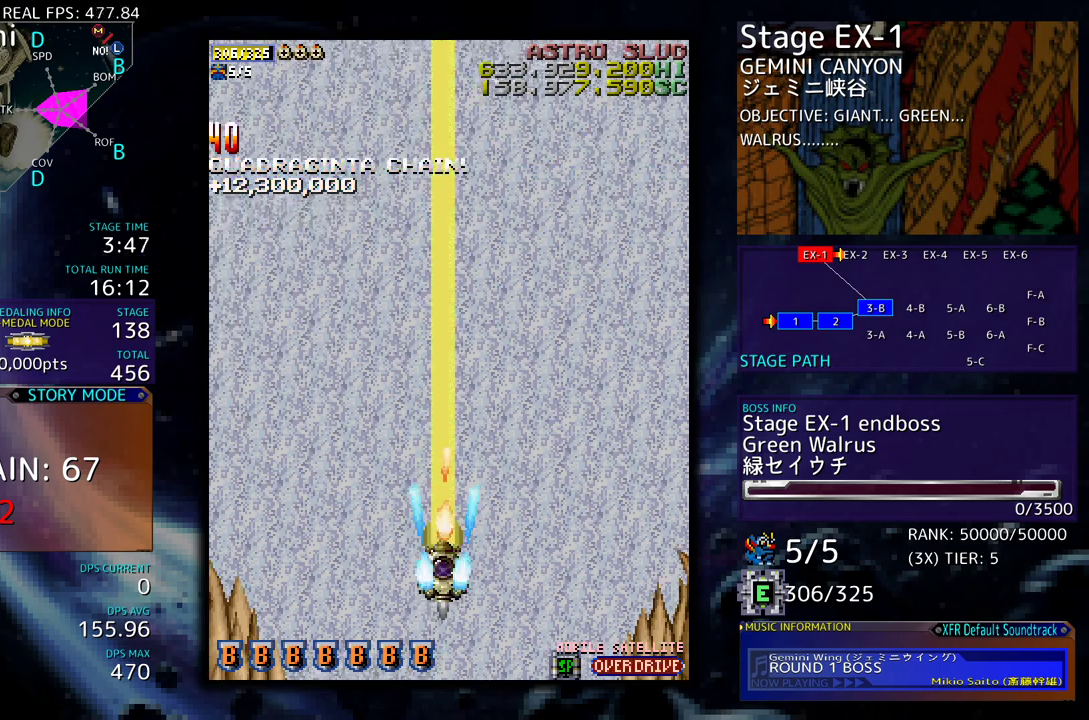
{"buttons": [], "events": []}
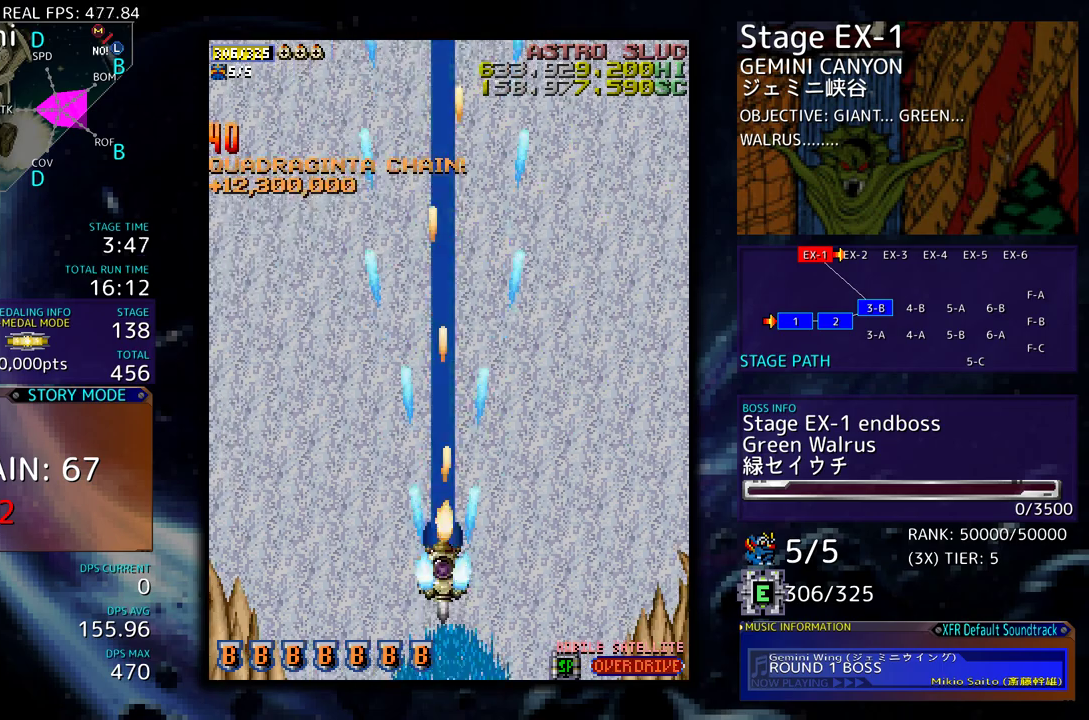
{"buttons": ["DPAD_LEFT"], "events": [[417, "DPAD_LEFT", "down"]]}
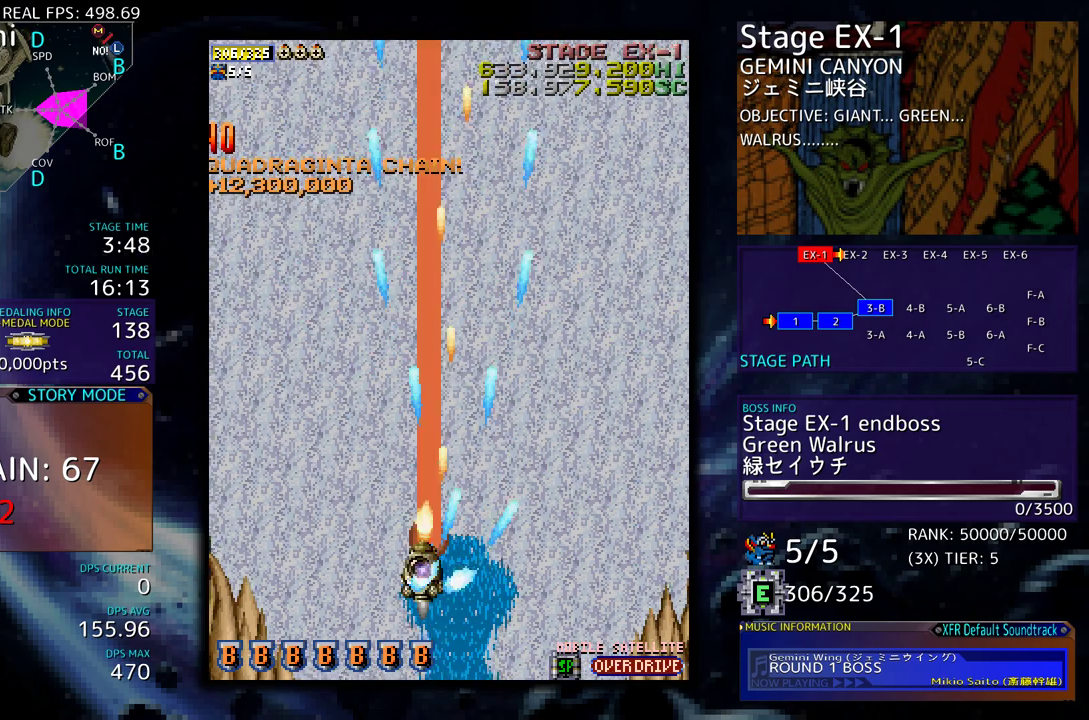
{"buttons": ["DPAD_DOWN", "DPAD_LEFT"], "events": [[500, "DPAD_DOWN", "down"]]}
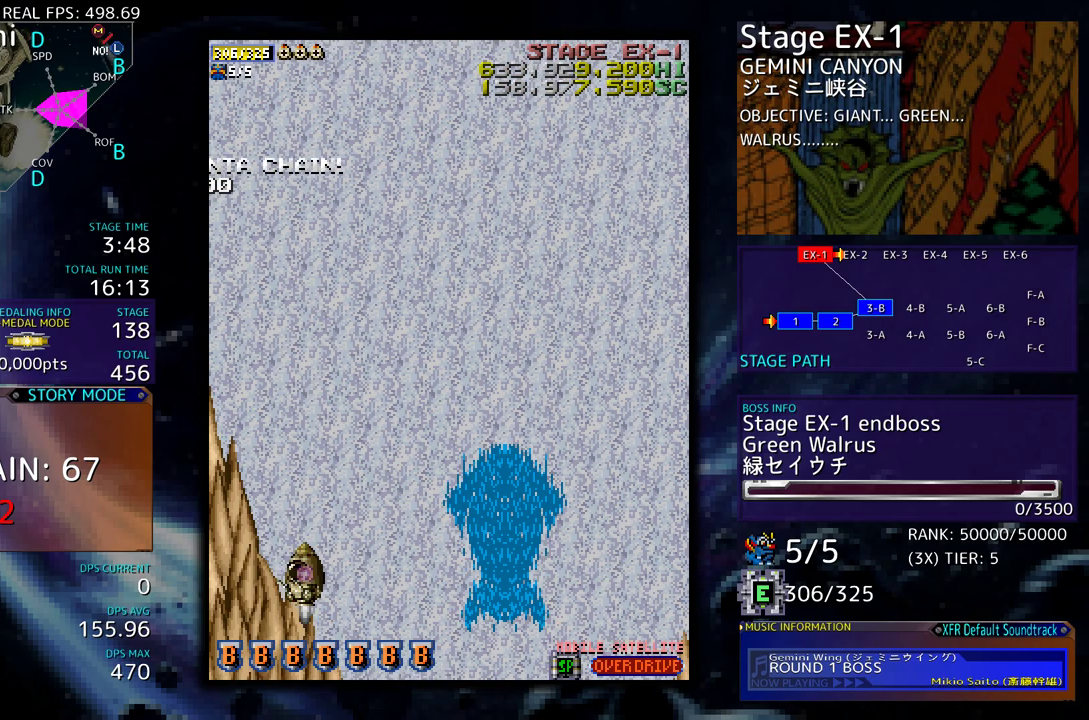
{"buttons": ["DPAD_RIGHT"], "events": [[17, "DPAD_LEFT", "up"], [217, "DPAD_RIGHT", "down"], [433, "DPAD_DOWN", "up"]]}